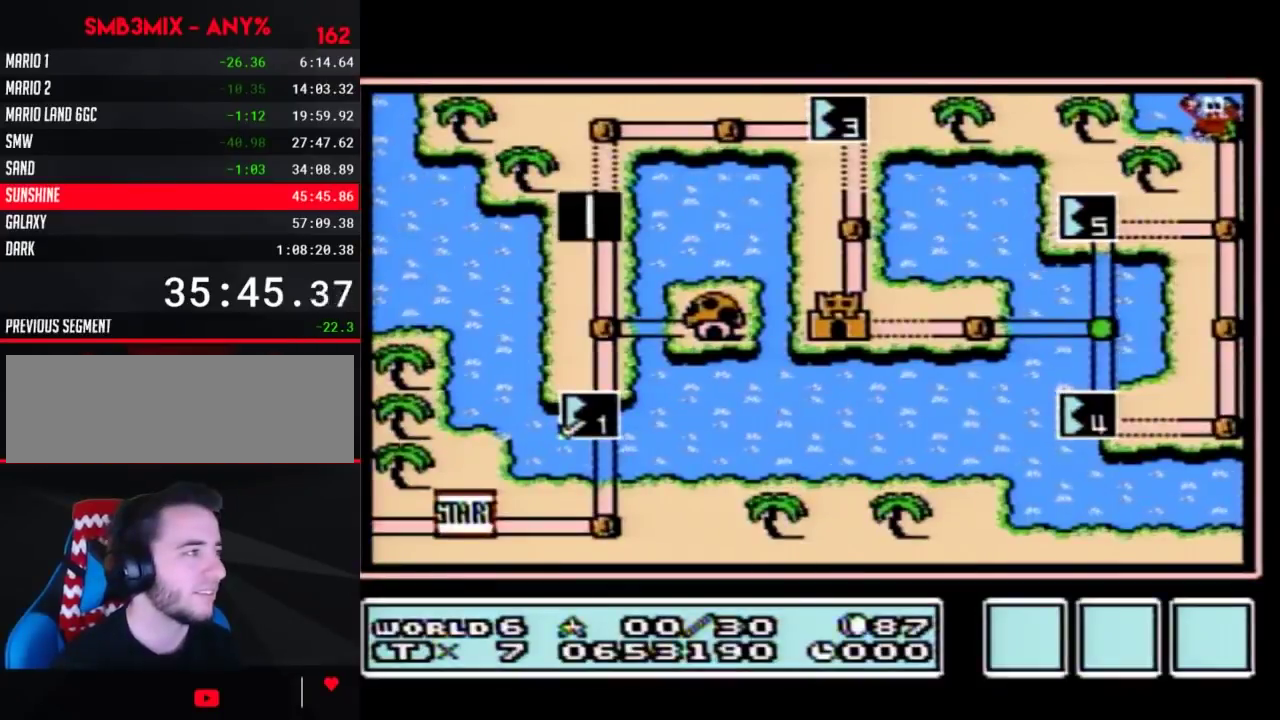
Gameplay with a controller (Nintendo layout); each line is a JSON object with the inputs held at the frame after it. "events" lists button and stick changes between this image and that frame as [ms after this image, input, new state], when the widget could be followed in between. Not read: L3 R3.
{"buttons": ["DPAD_UP"], "events": [[300, "DPAD_UP", "down"]]}
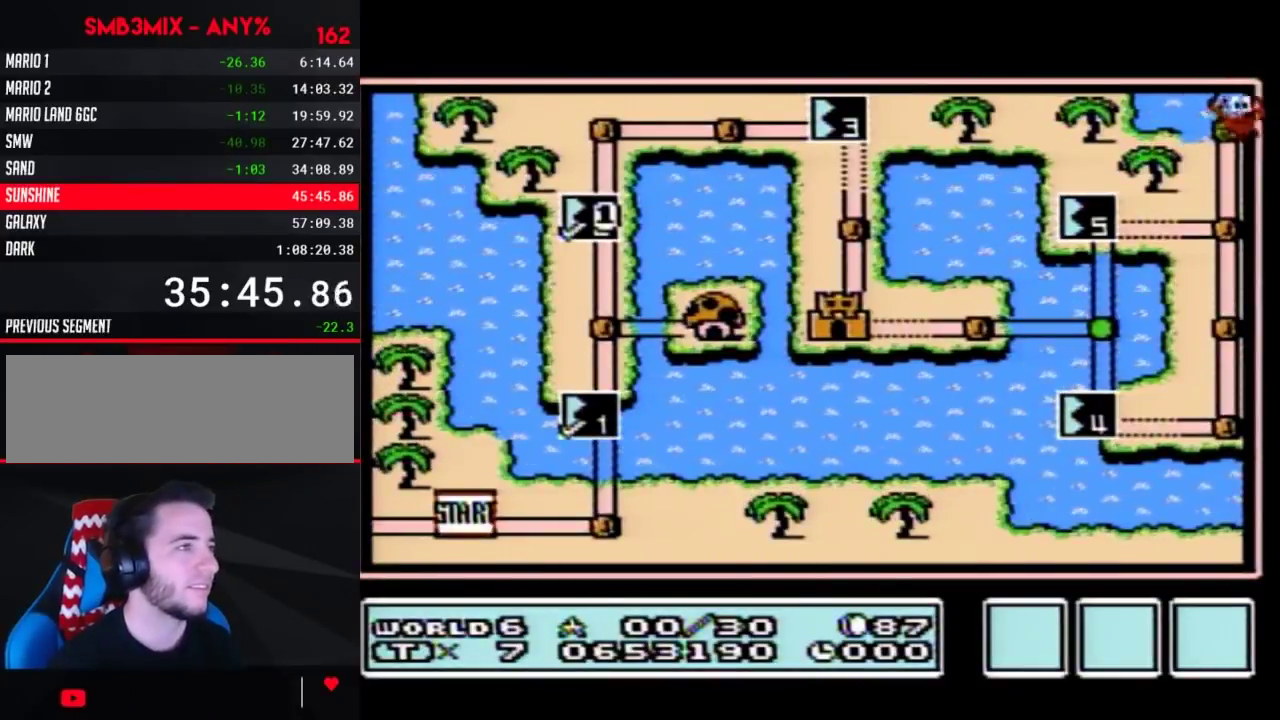
{"buttons": ["DPAD_UP"], "events": []}
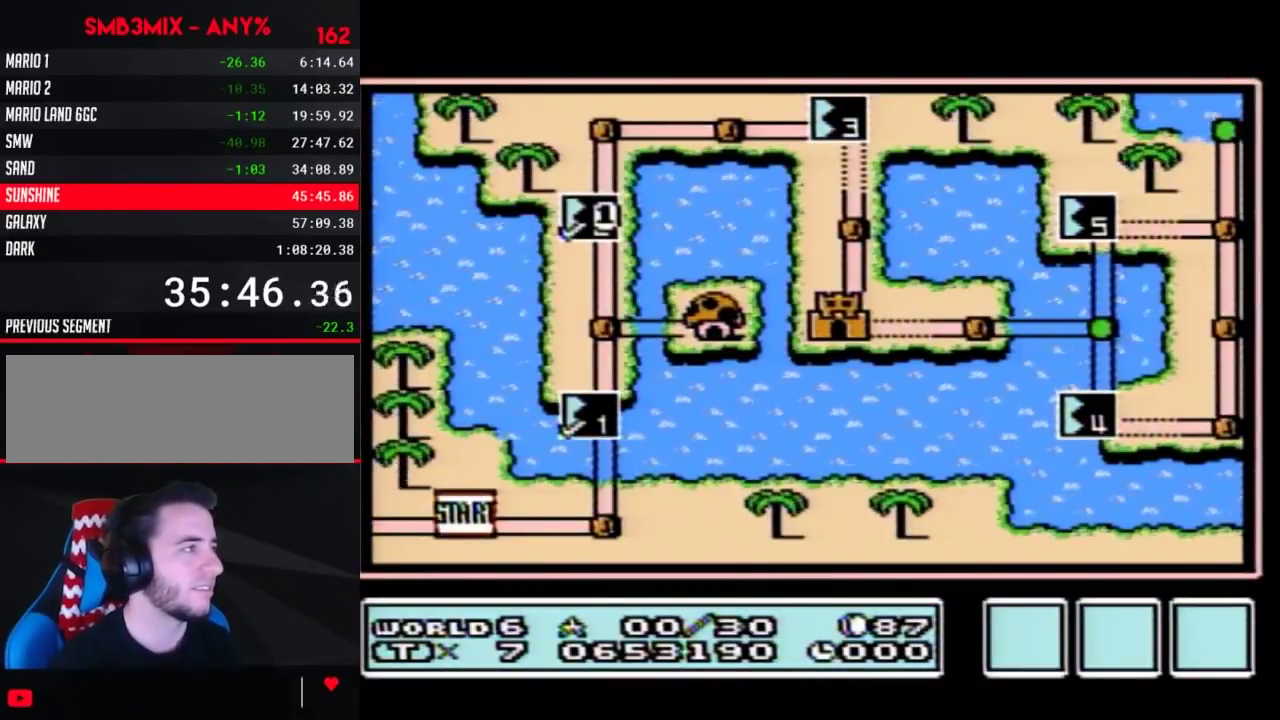
{"buttons": ["DPAD_UP"], "events": []}
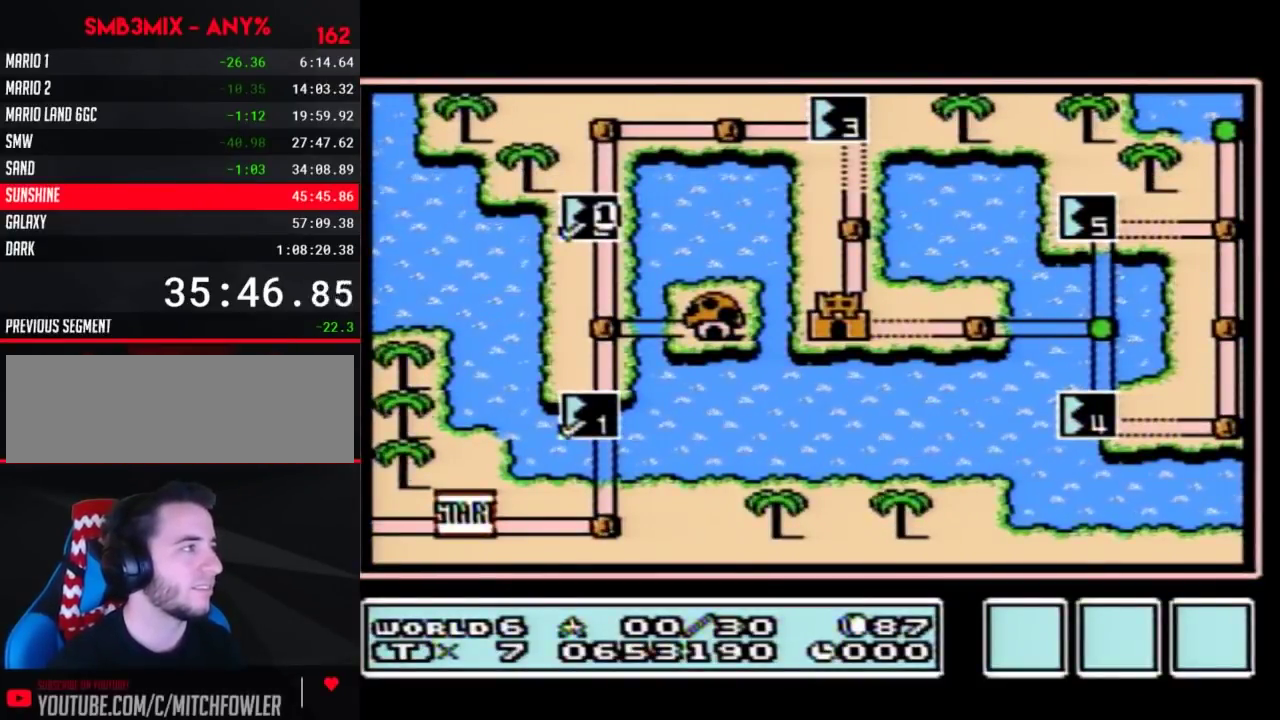
{"buttons": ["DPAD_RIGHT"], "events": [[400, "DPAD_UP", "up"], [450, "DPAD_RIGHT", "down"]]}
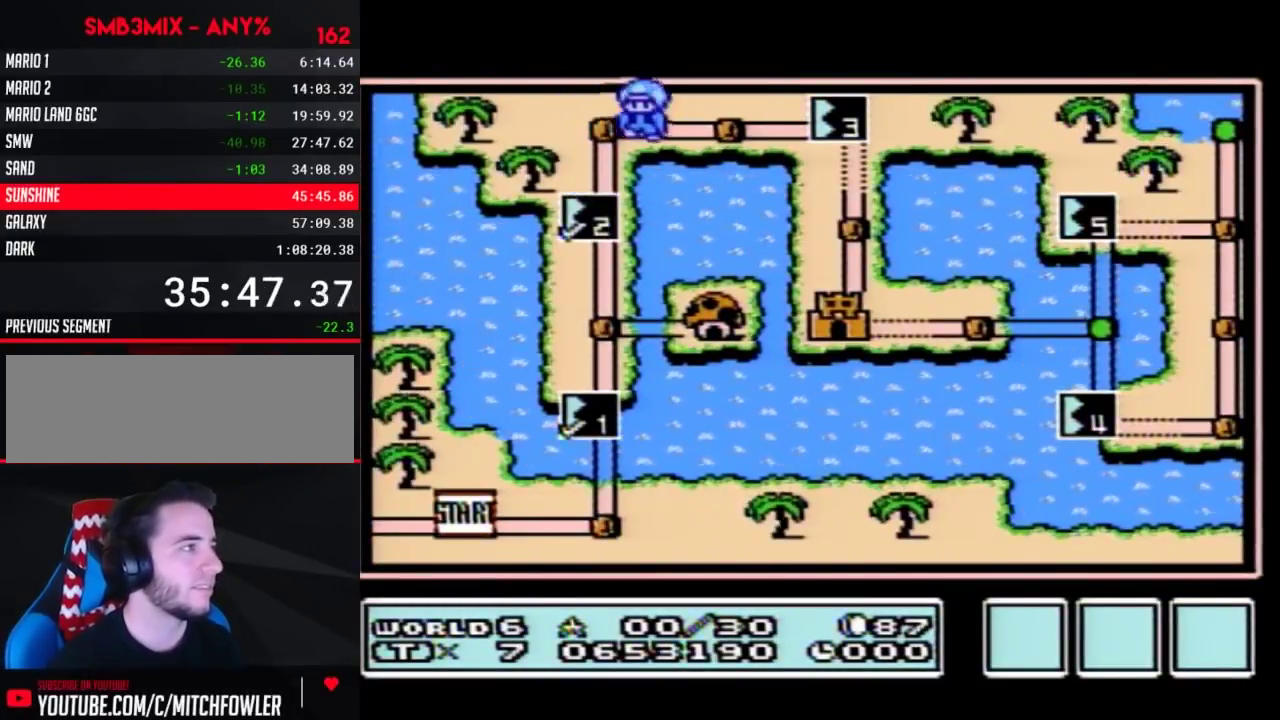
{"buttons": ["DPAD_RIGHT"], "events": [[183, "DPAD_RIGHT", "up"], [233, "DPAD_RIGHT", "down"]]}
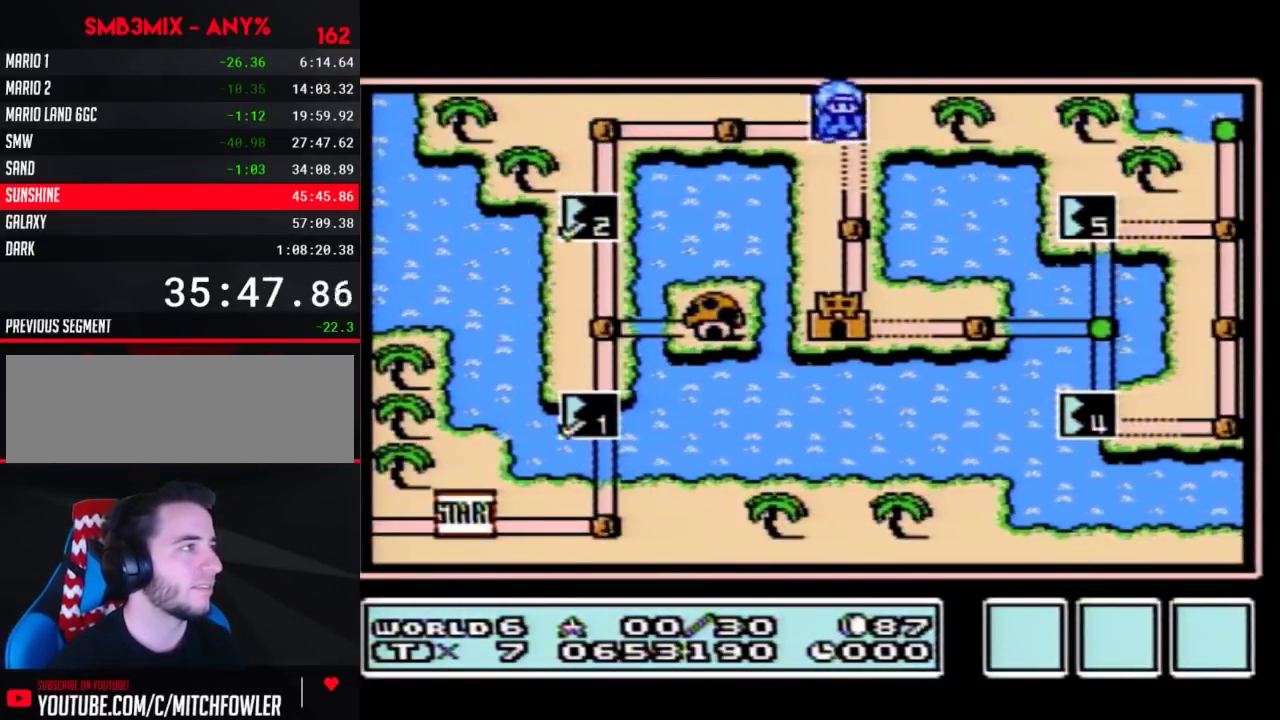
{"buttons": ["DPAD_RIGHT"], "events": []}
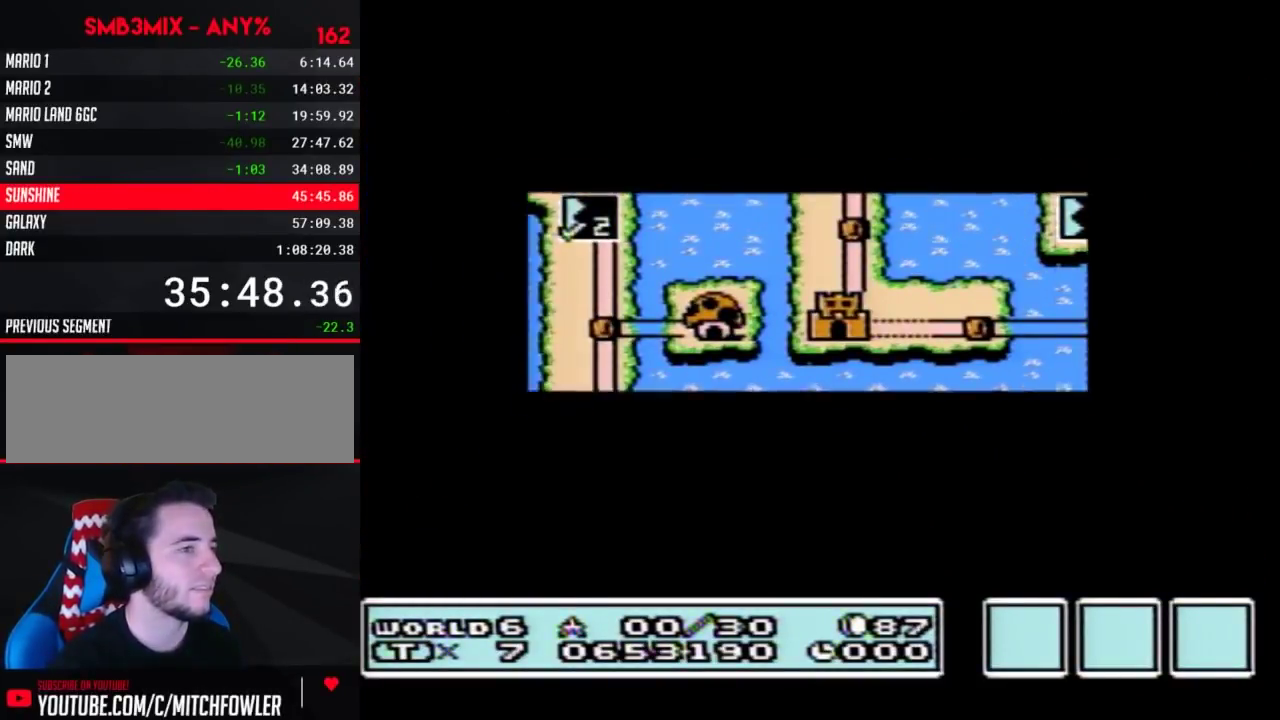
{"buttons": ["DPAD_RIGHT"], "events": []}
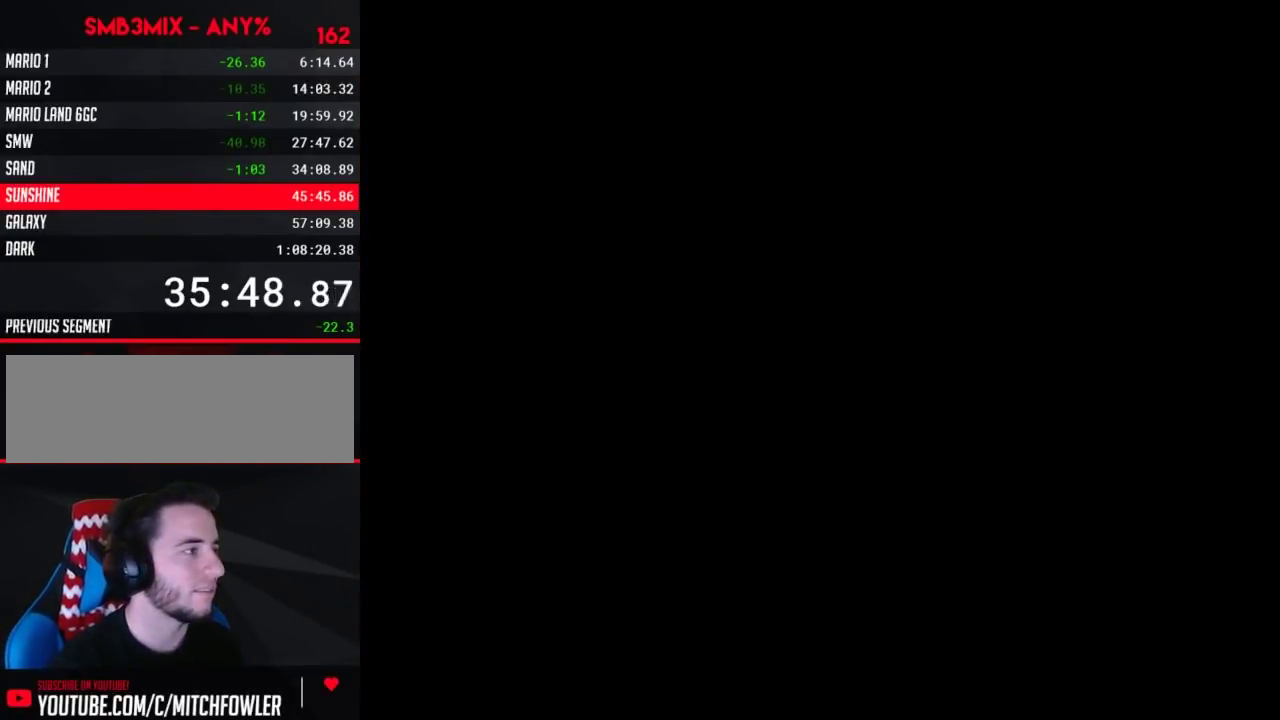
{"buttons": ["B", "DPAD_RIGHT"], "events": [[83, "DPAD_RIGHT", "up"], [150, "B", "down"], [150, "DPAD_RIGHT", "down"]]}
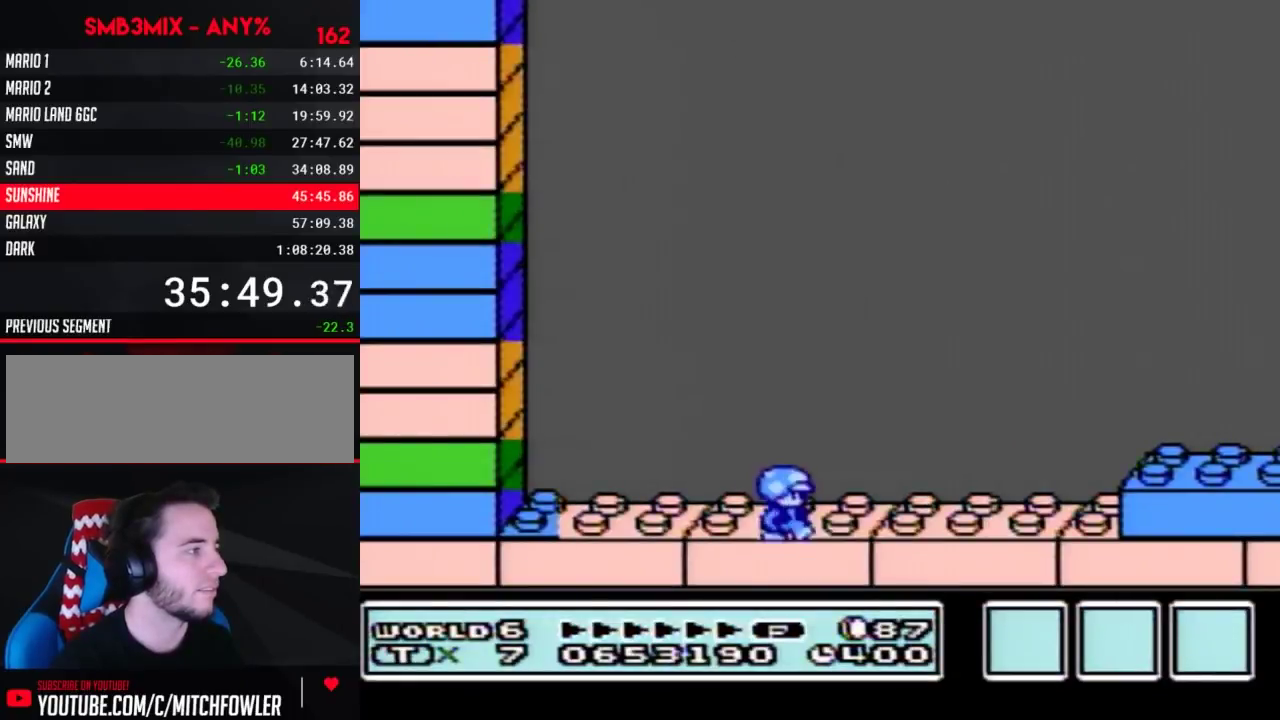
{"buttons": ["B", "DPAD_RIGHT"], "events": []}
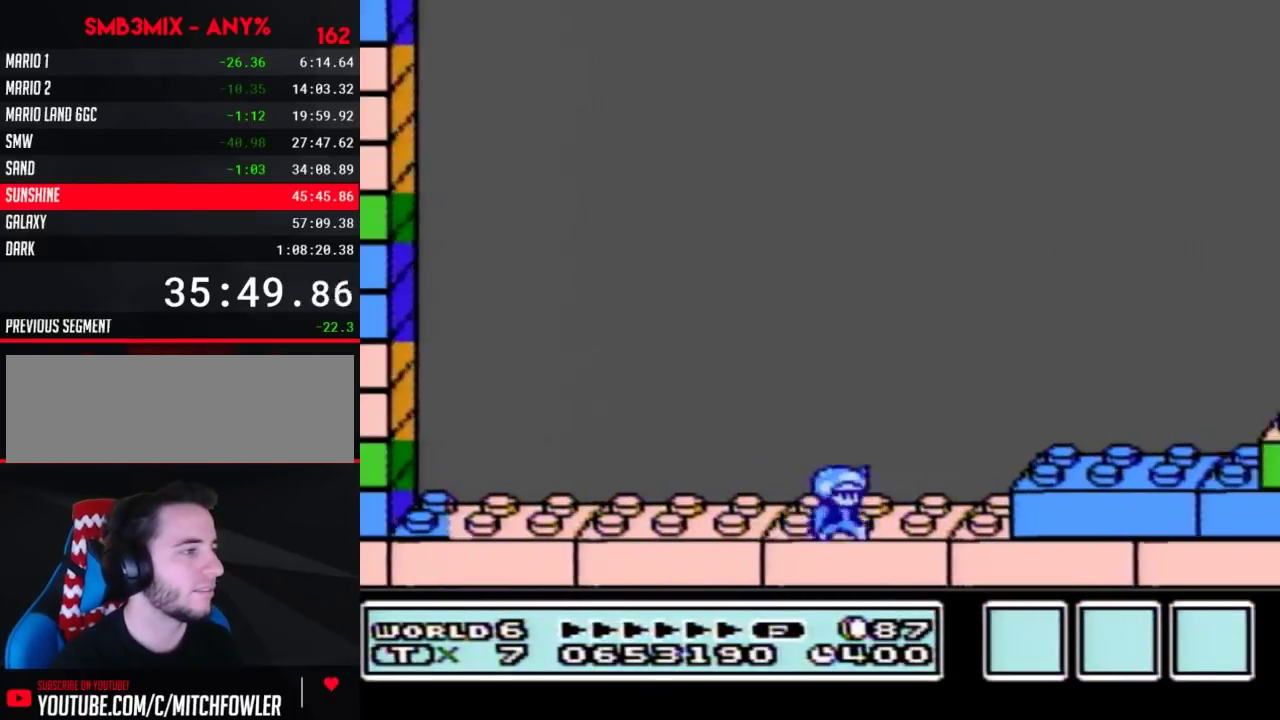
{"buttons": ["B", "DPAD_RIGHT"], "events": [[50, "A", "down"], [117, "A", "up"]]}
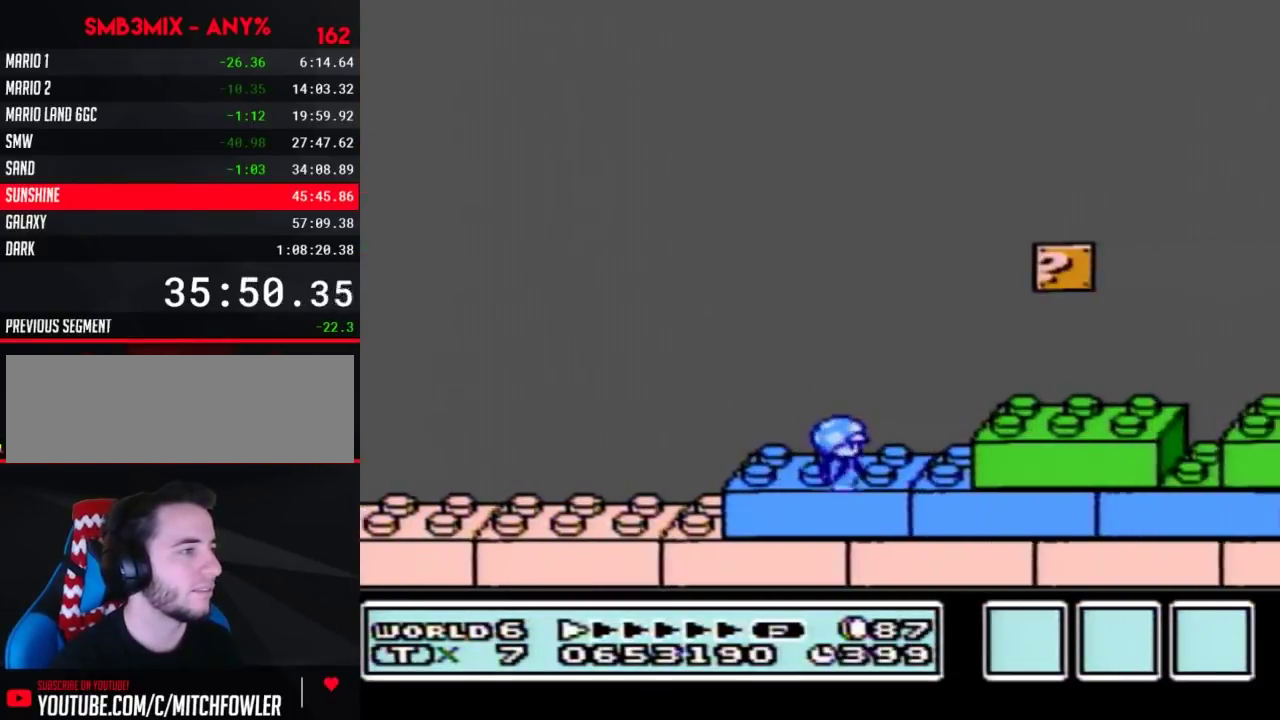
{"buttons": ["B", "DPAD_RIGHT"], "events": []}
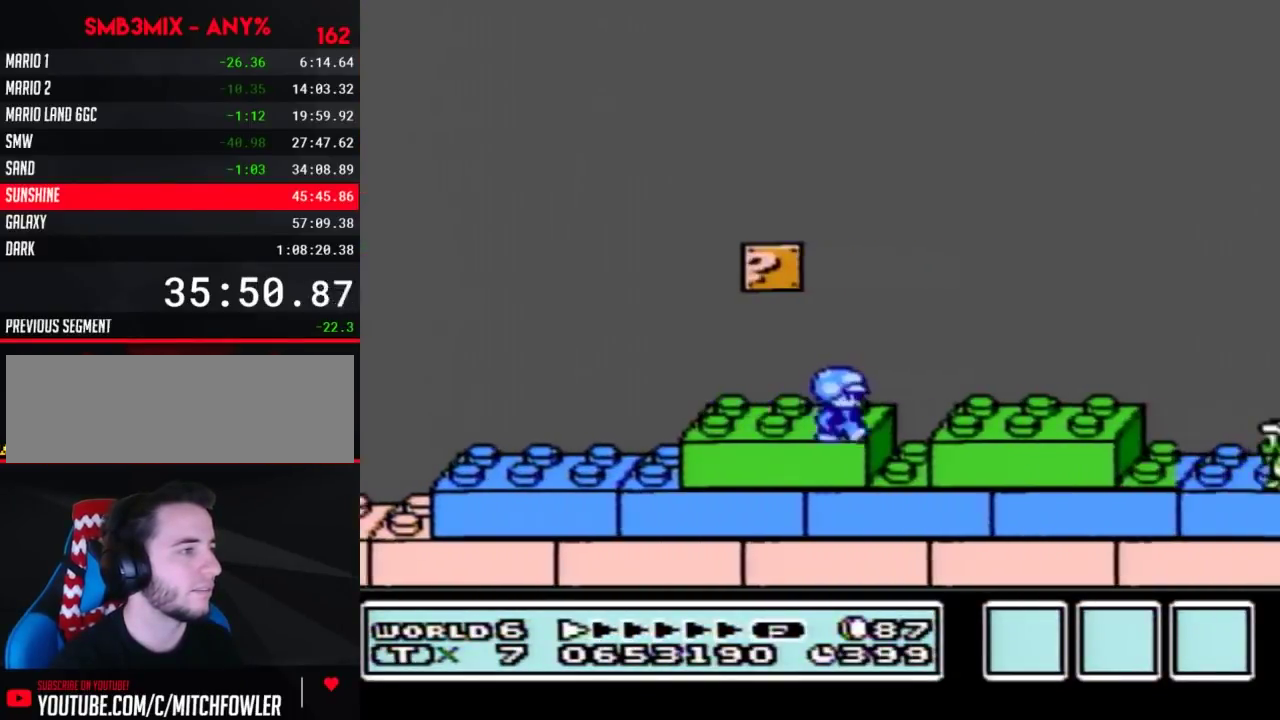
{"buttons": ["A", "B", "DPAD_RIGHT"], "events": [[333, "A", "down"]]}
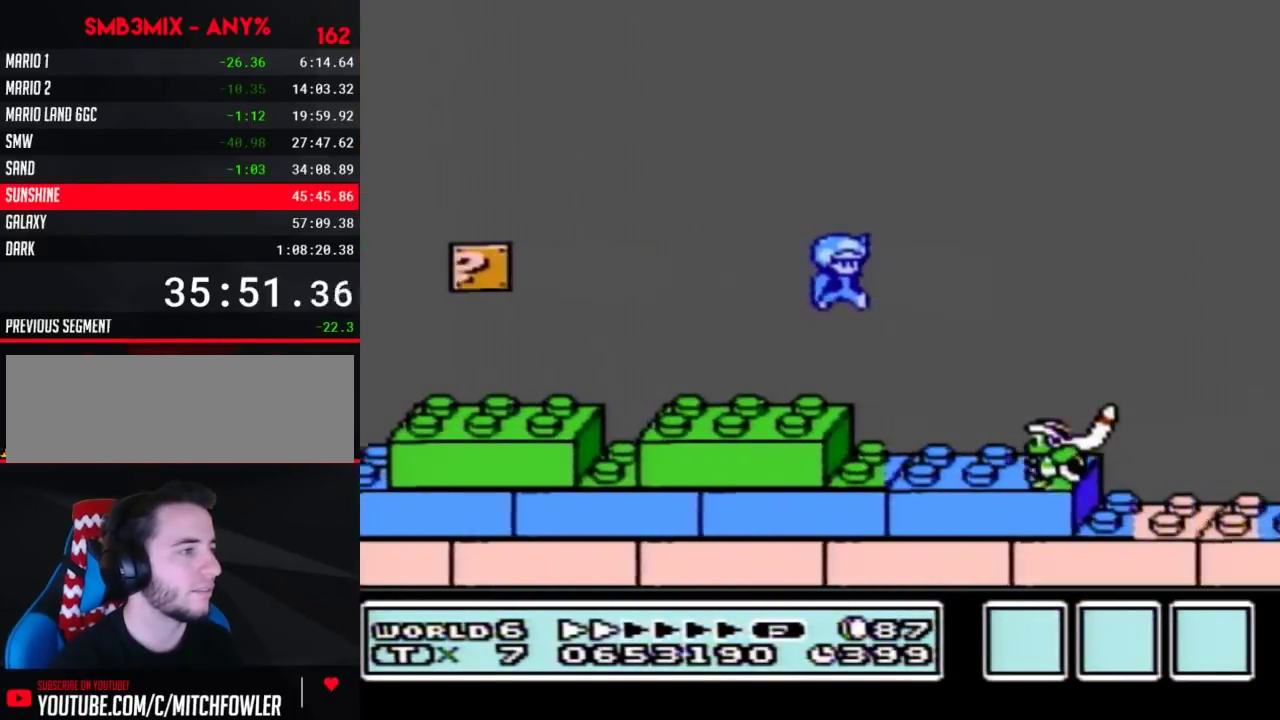
{"buttons": ["B", "DPAD_RIGHT"], "events": [[117, "A", "up"]]}
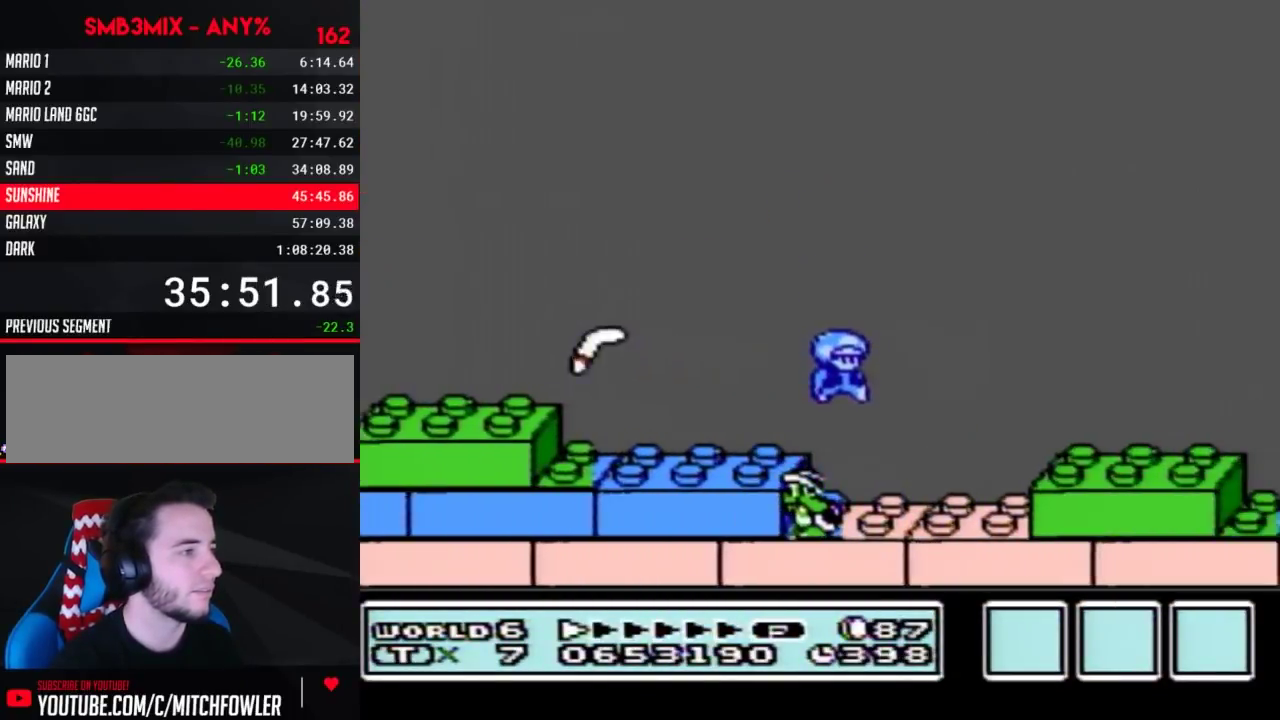
{"buttons": ["B", "DPAD_RIGHT"], "events": [[300, "A", "down"], [417, "A", "up"]]}
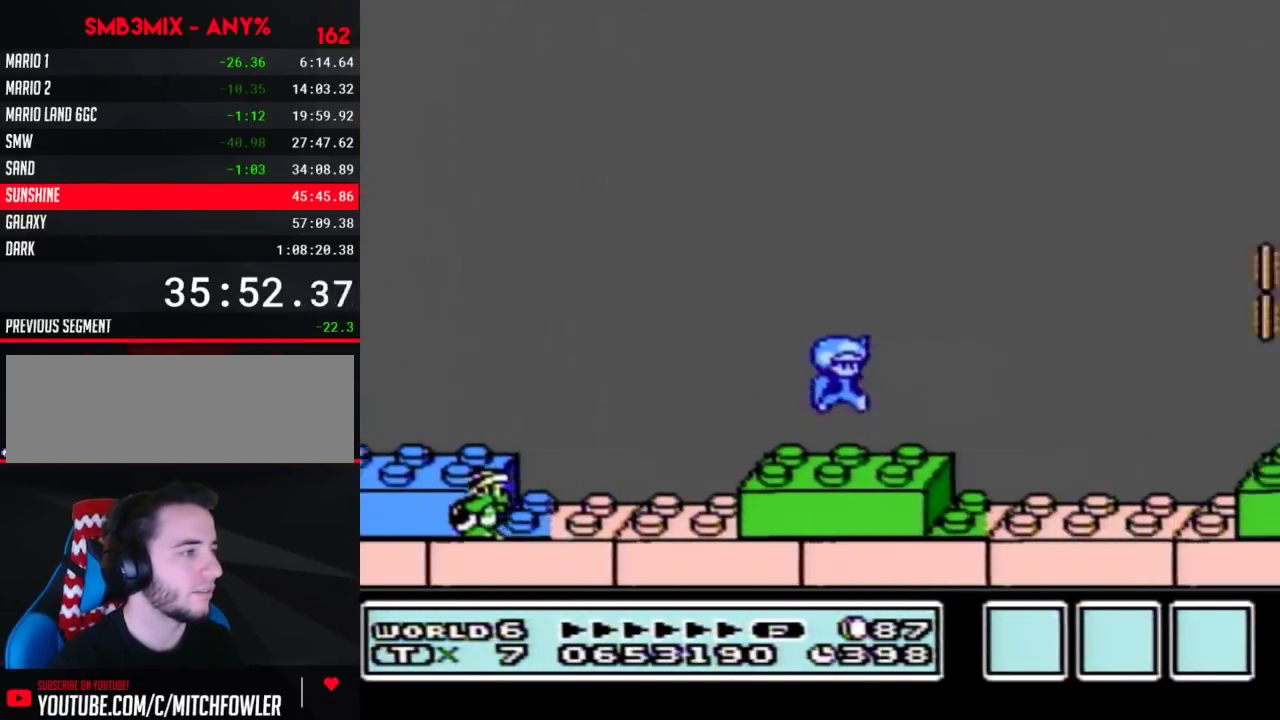
{"buttons": ["B", "DPAD_RIGHT"], "events": []}
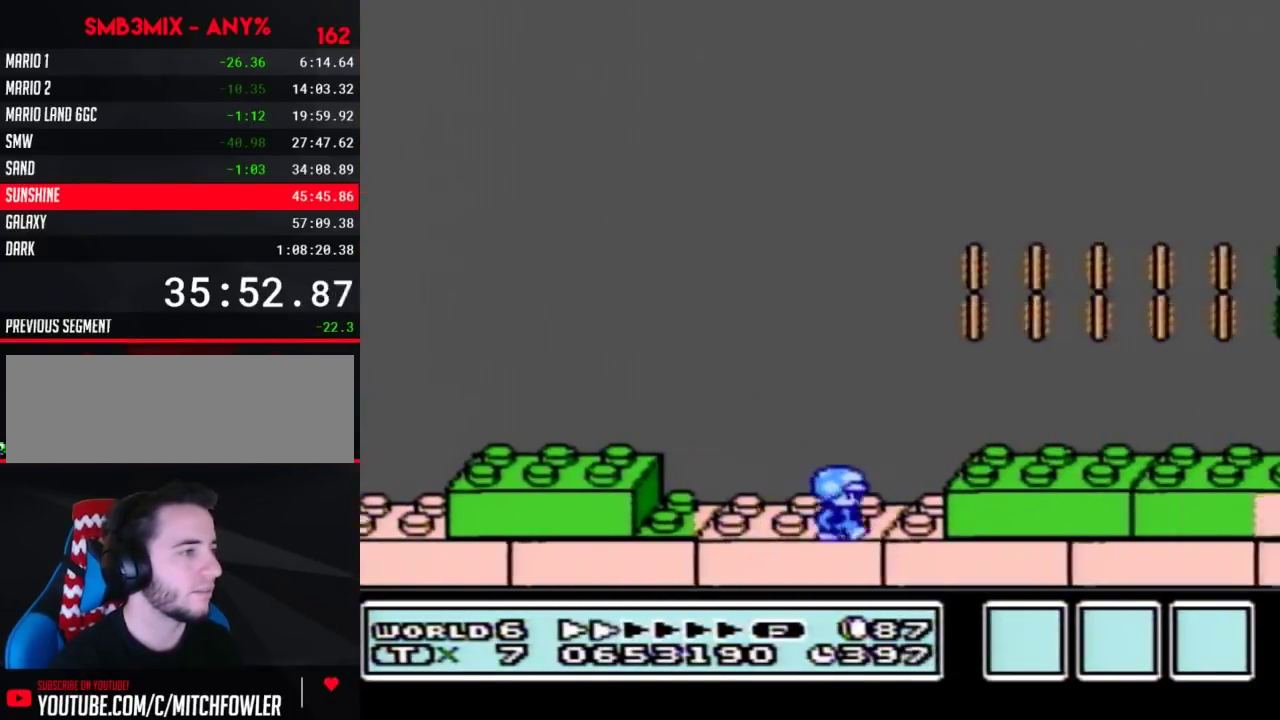
{"buttons": ["B", "DPAD_LEFT"], "events": [[483, "DPAD_LEFT", "down"], [483, "DPAD_RIGHT", "up"]]}
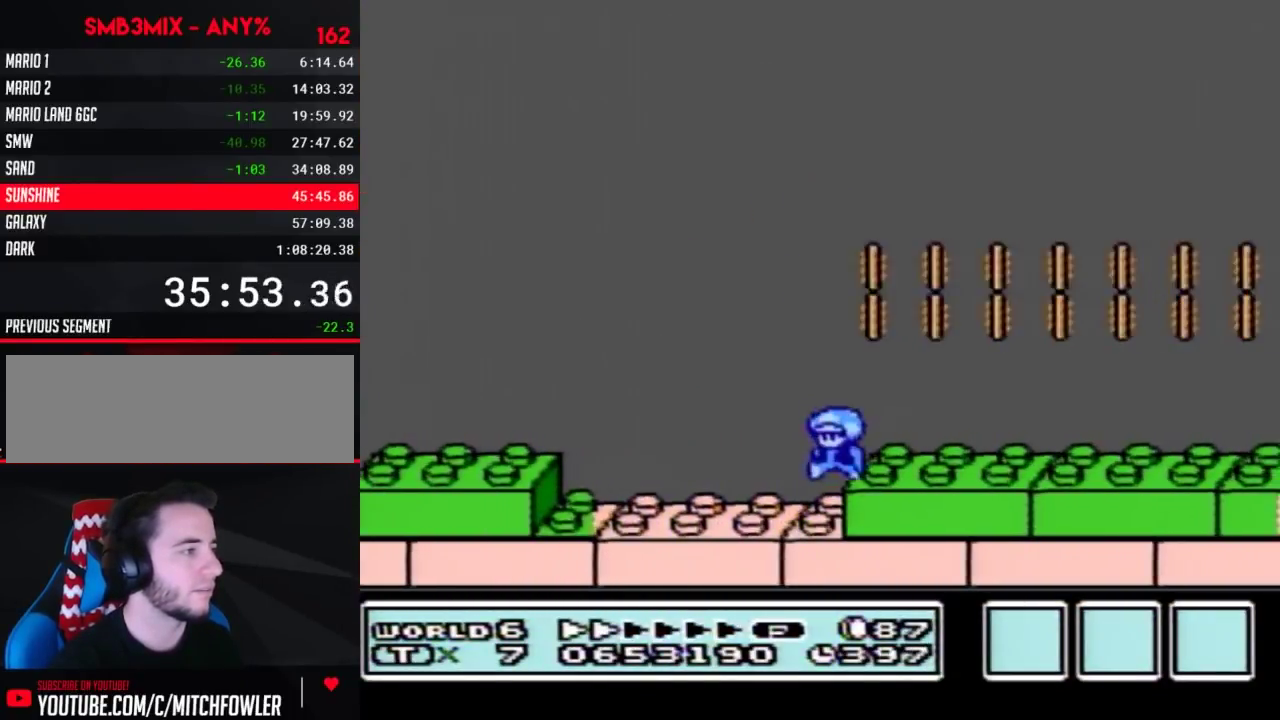
{"buttons": ["B", "DPAD_LEFT"], "events": []}
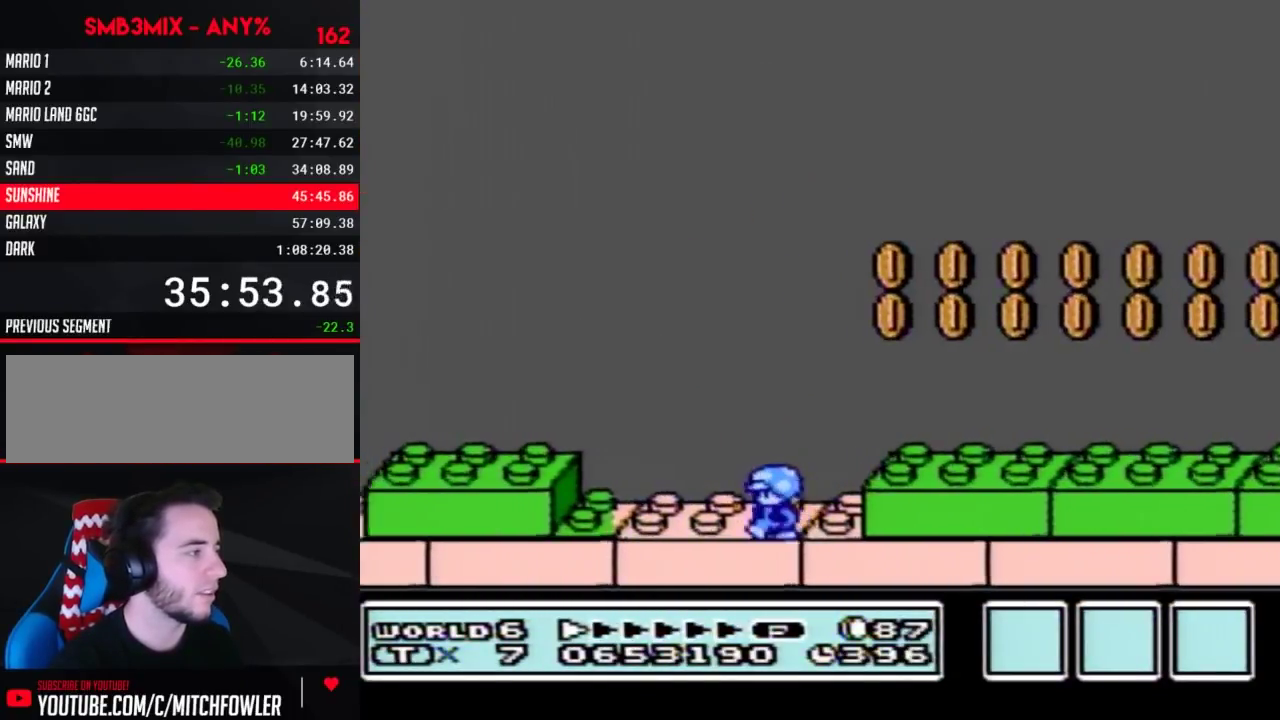
{"buttons": ["B", "DPAD_LEFT"], "events": [[150, "A", "down"], [200, "A", "up"]]}
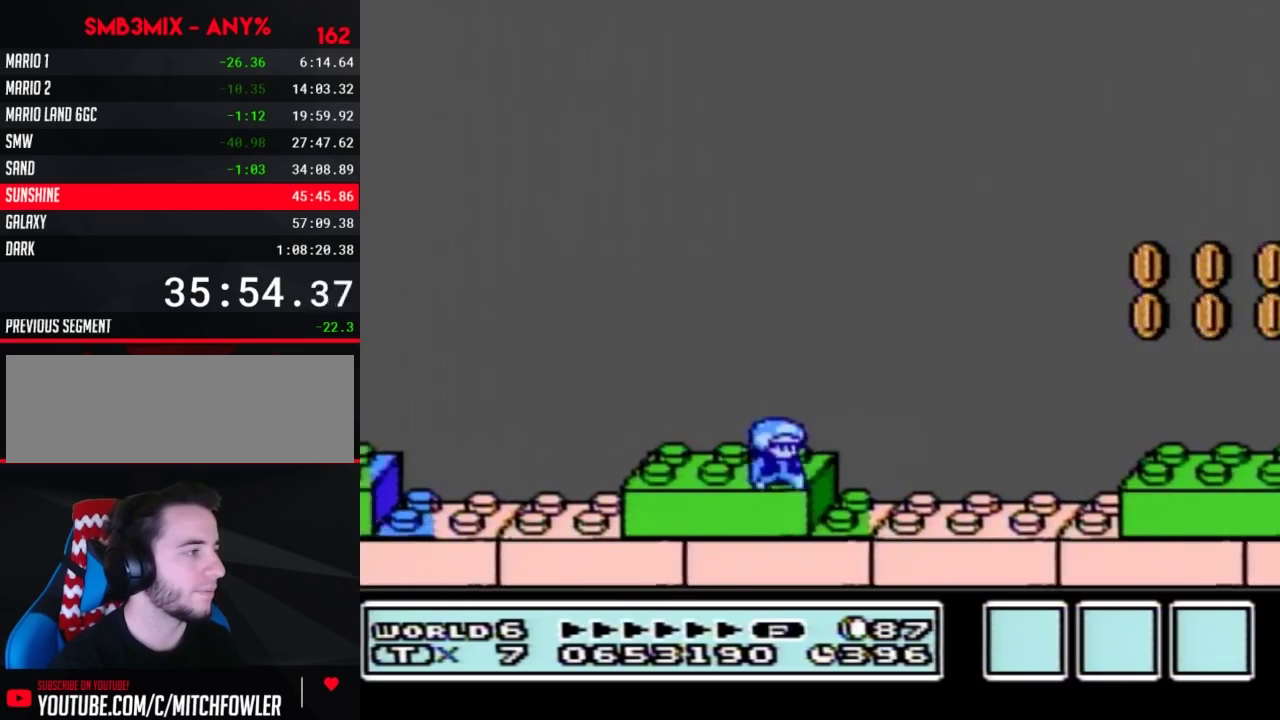
{"buttons": ["A", "B", "DPAD_RIGHT"], "events": [[17, "DPAD_LEFT", "up"], [50, "DPAD_RIGHT", "down"], [417, "A", "down"]]}
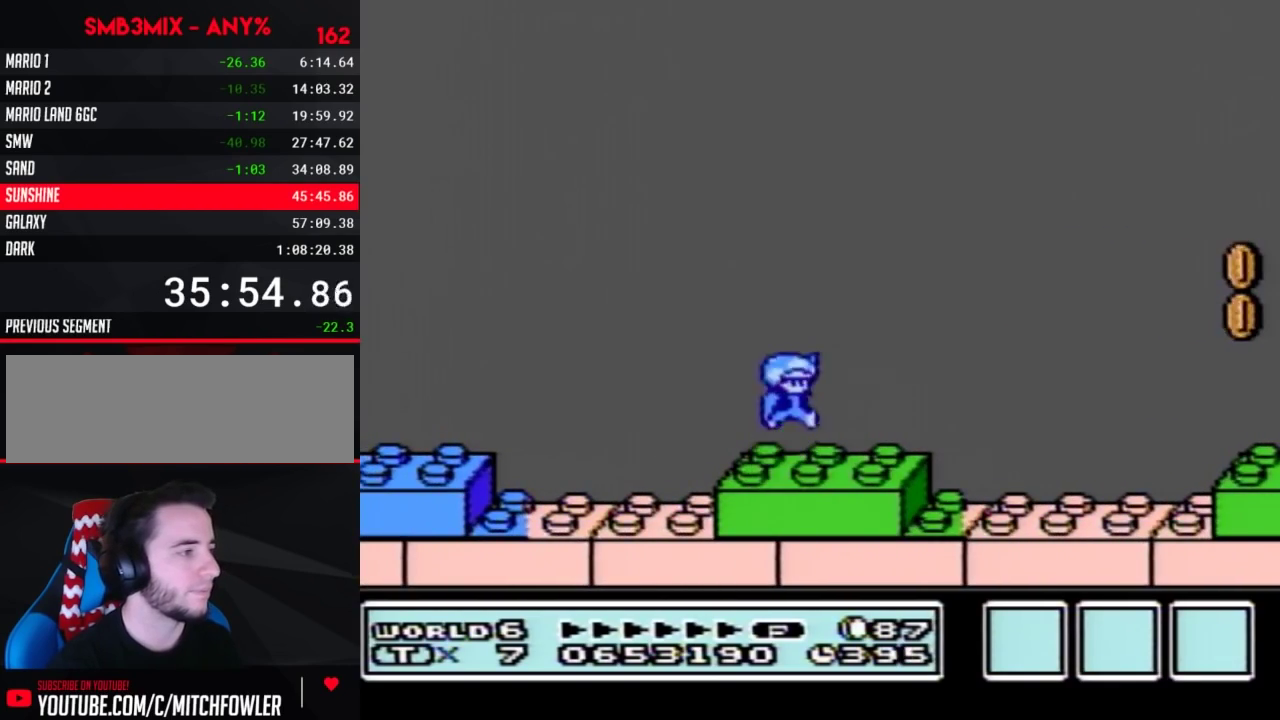
{"buttons": ["B", "DPAD_RIGHT"], "events": [[83, "A", "up"]]}
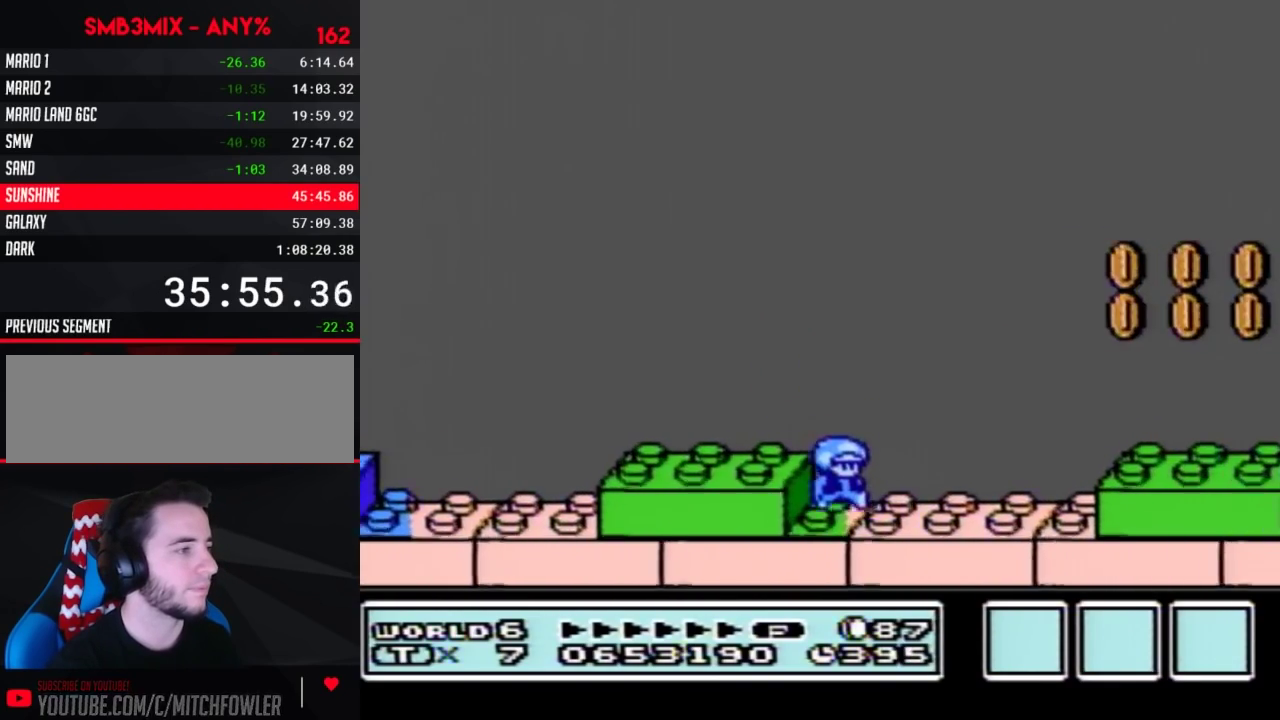
{"buttons": ["B", "DPAD_RIGHT"], "events": []}
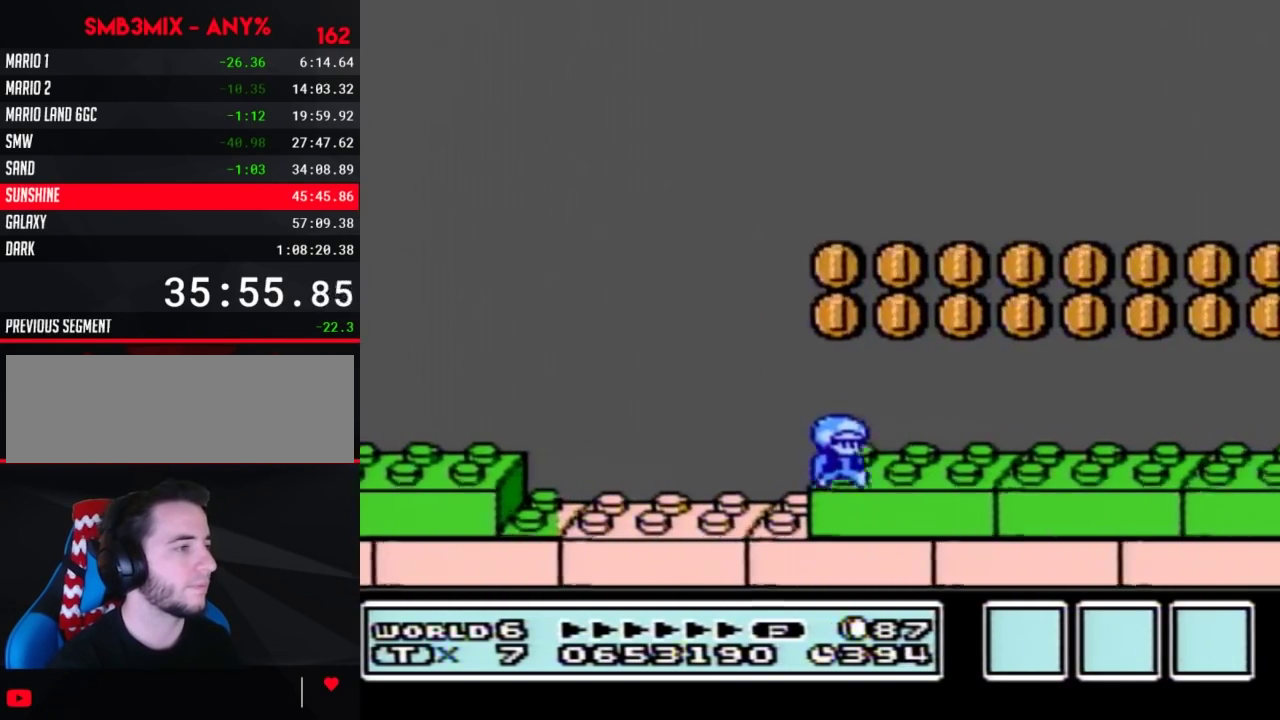
{"buttons": ["B", "DPAD_RIGHT"], "events": []}
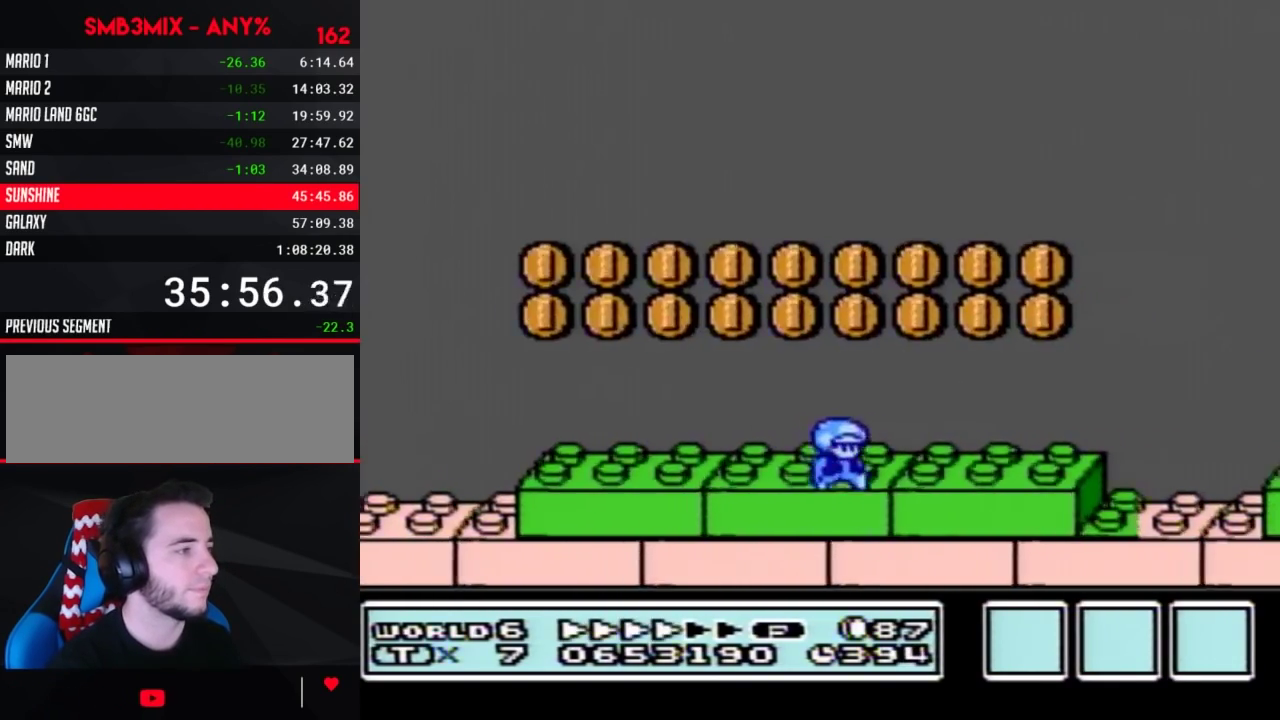
{"buttons": ["A", "B", "DPAD_RIGHT"], "events": [[450, "A", "down"]]}
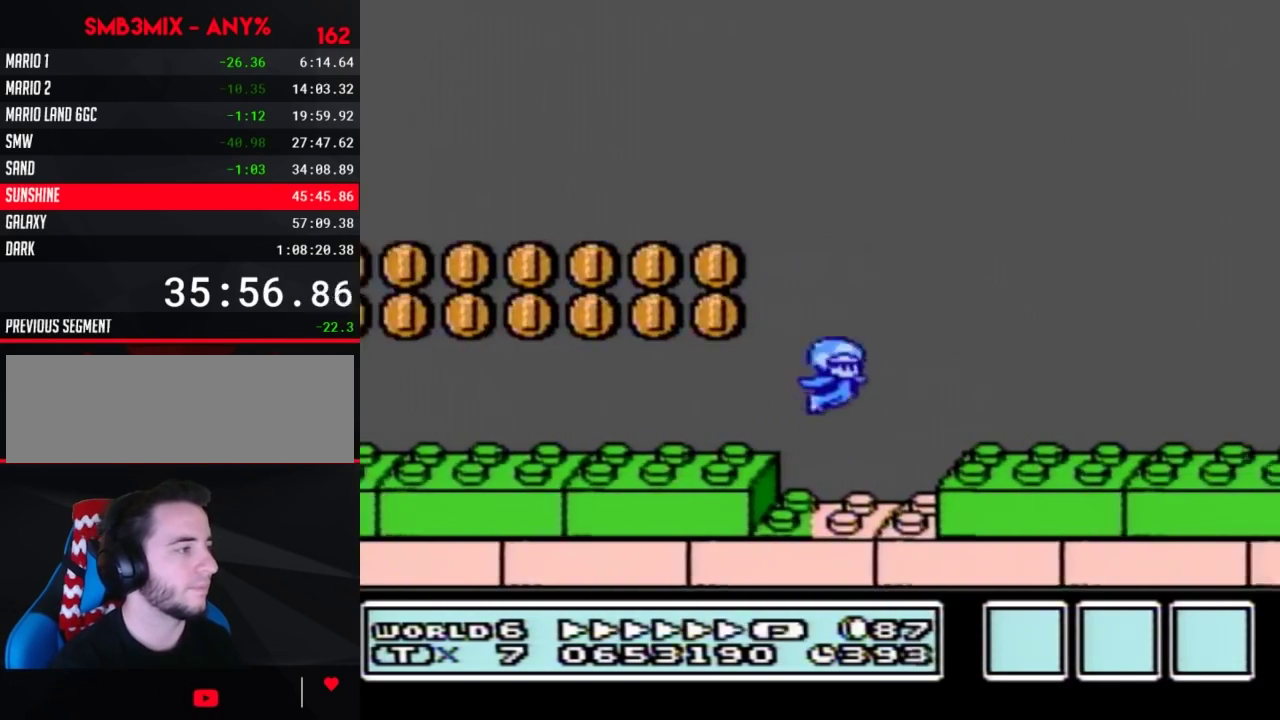
{"buttons": ["A", "B", "DPAD_RIGHT"], "events": []}
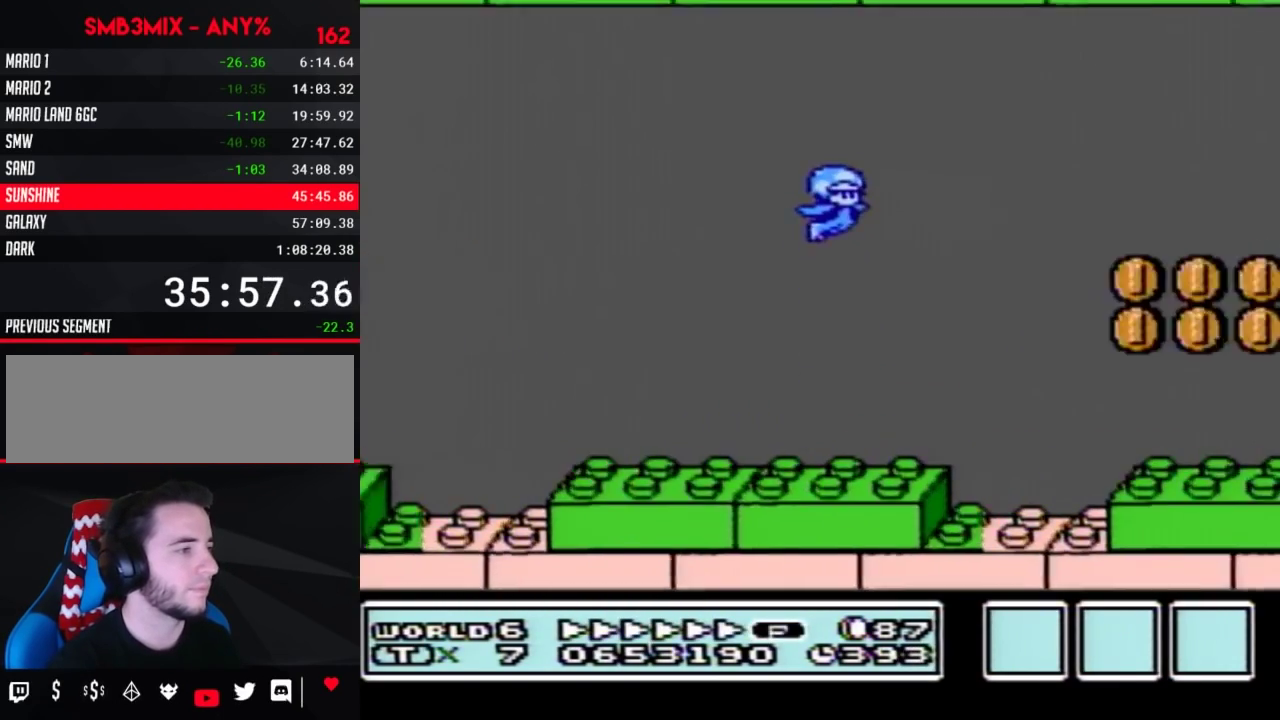
{"buttons": ["B", "DPAD_RIGHT"], "events": [[333, "A", "up"]]}
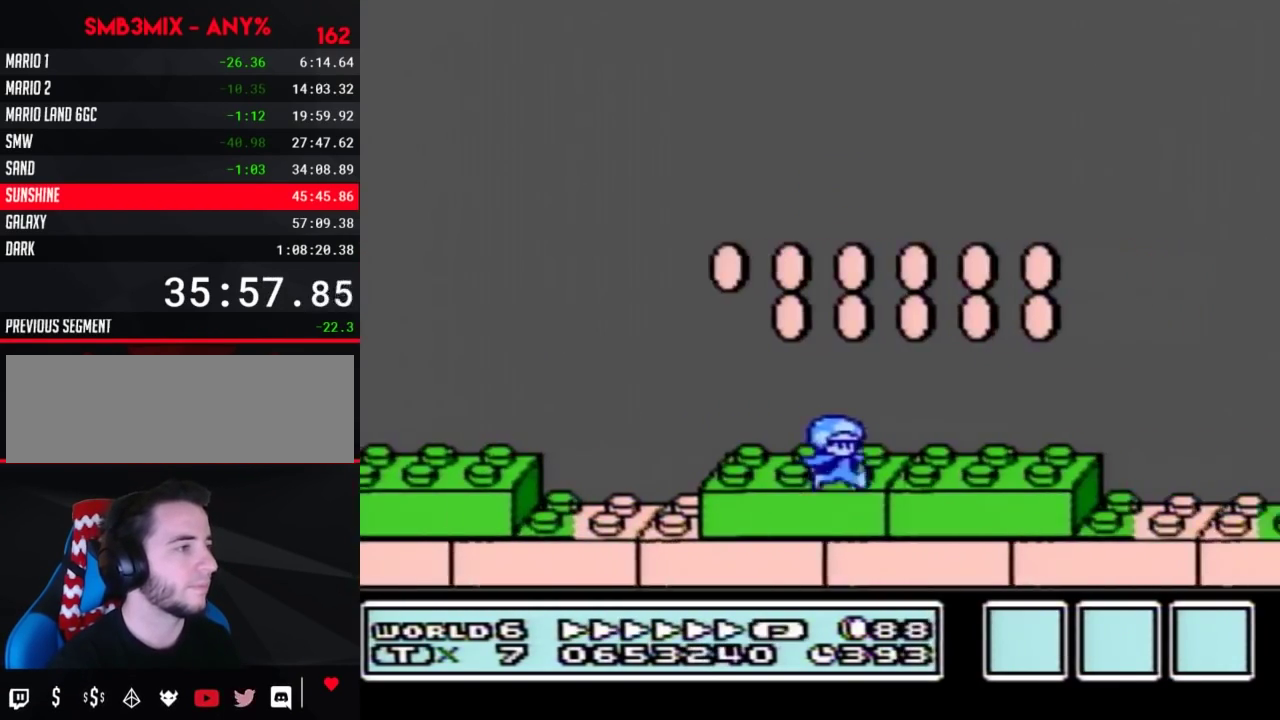
{"buttons": ["A", "B", "DPAD_RIGHT"], "events": [[233, "A", "down"]]}
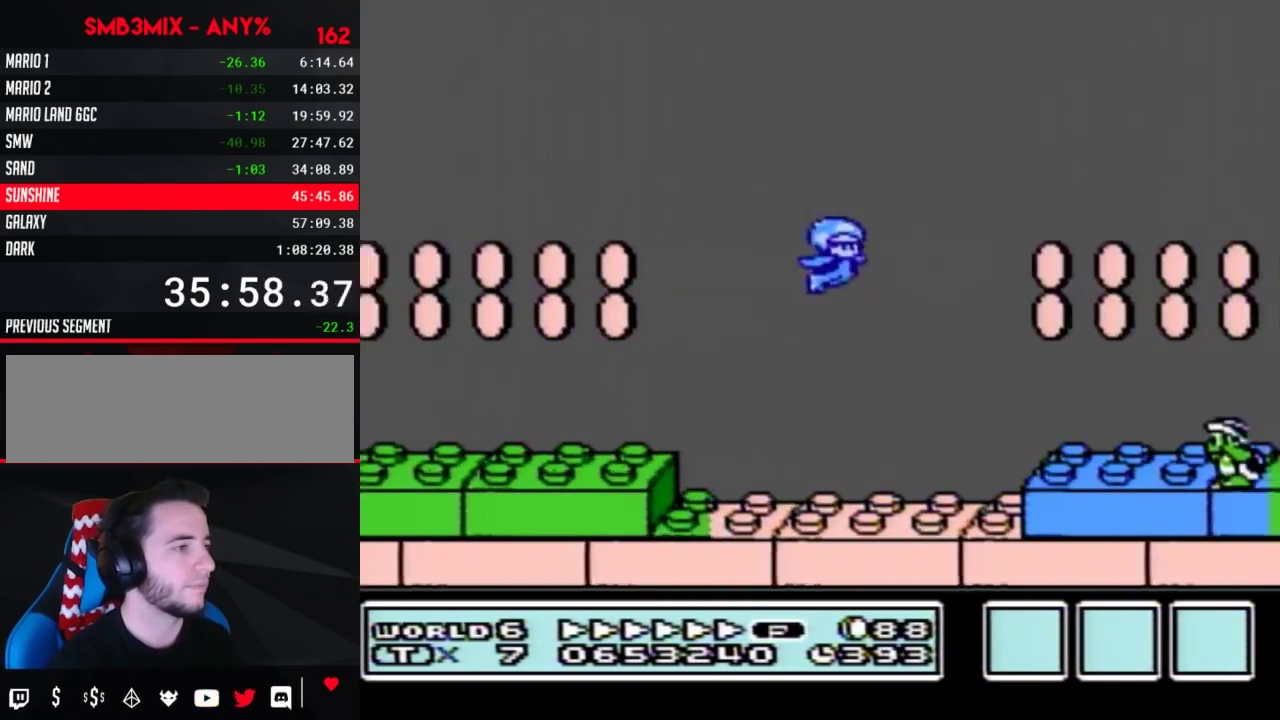
{"buttons": ["B", "DPAD_RIGHT"], "events": [[233, "A", "up"]]}